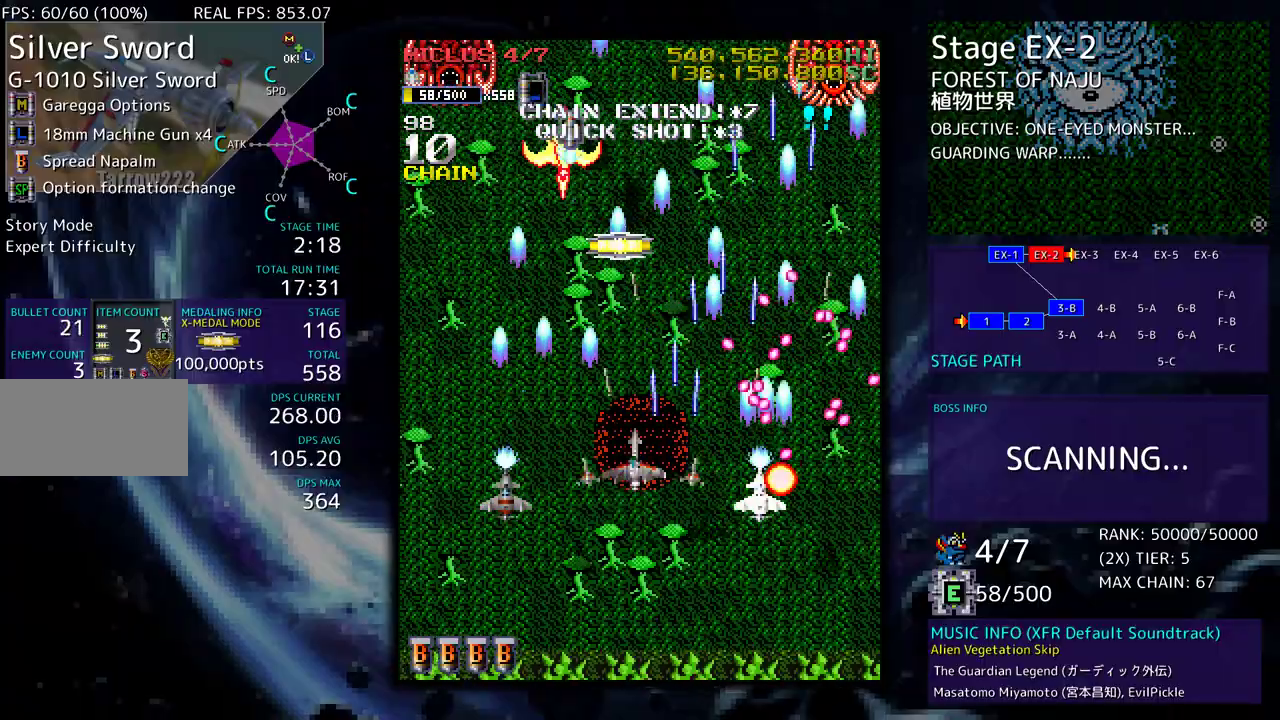
Gameplay with a controller (arcade stick); each line is a JSON object with the inputs held at the frame after it. "events" lists button and stick changes between this image and that frame as [ms after this image, input, new state], when the widget could be followed in between. Not read: L3 R3 other_buttons.
{"buttons": [], "events": [[200, "DPAD_DOWN", "down"], [233, "DPAD_LEFT", "up"], [367, "DPAD_DOWN", "up"]]}
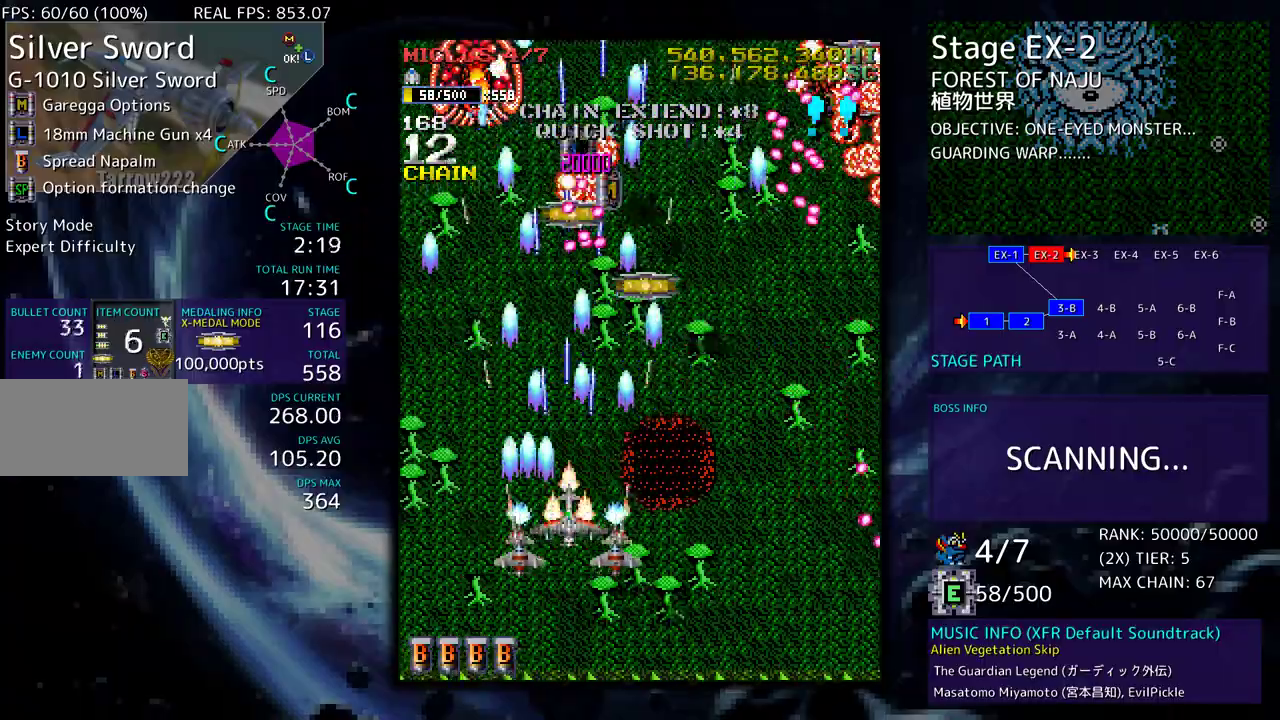
{"buttons": [], "events": [[50, "DPAD_DOWN", "down"], [83, "DPAD_RIGHT", "down"], [383, "DPAD_DOWN", "up"], [400, "DPAD_RIGHT", "up"]]}
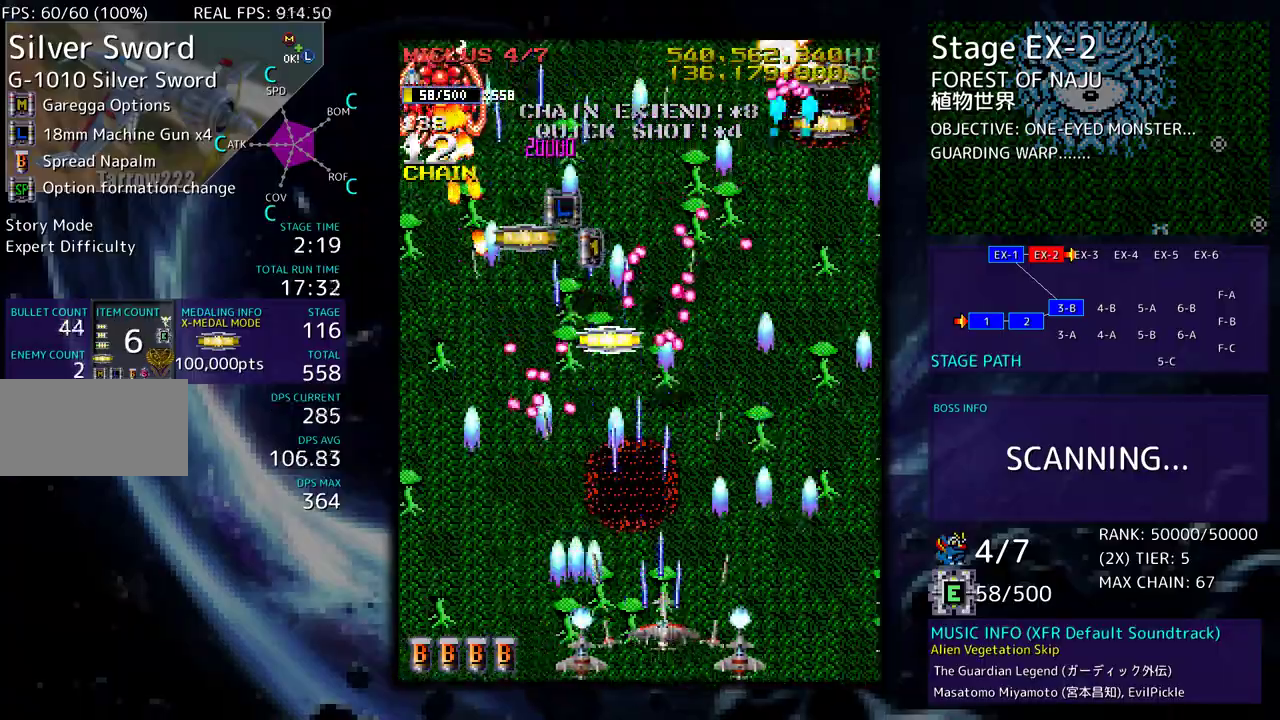
{"buttons": ["DPAD_UP", "DPAD_RIGHT"], "events": [[17, "DPAD_DOWN", "down"], [17, "DPAD_RIGHT", "down"], [133, "DPAD_DOWN", "up"], [133, "DPAD_RIGHT", "up"], [233, "DPAD_RIGHT", "down"], [250, "DPAD_DOWN", "down"], [317, "DPAD_DOWN", "up"], [383, "DPAD_UP", "down"]]}
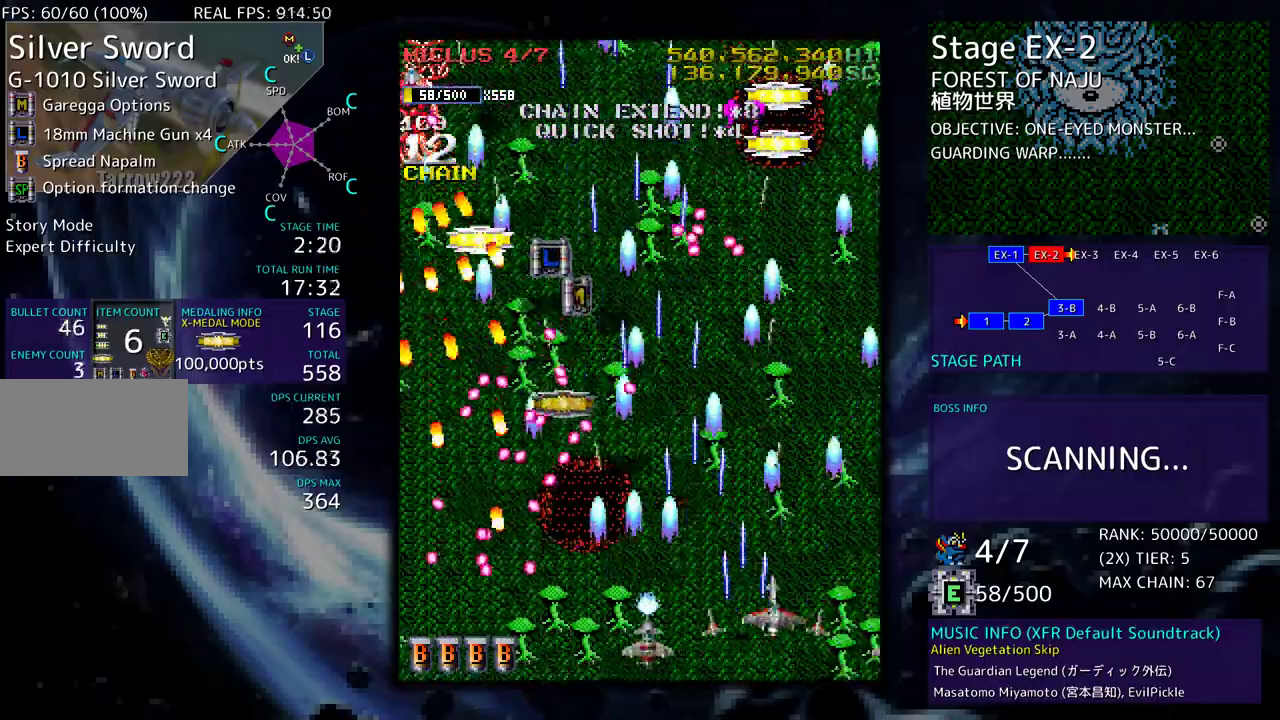
{"buttons": ["DPAD_UP"], "events": [[33, "DPAD_RIGHT", "up"], [50, "DPAD_UP", "up"], [133, "DPAD_RIGHT", "down"], [133, "DPAD_UP", "down"], [400, "DPAD_RIGHT", "up"]]}
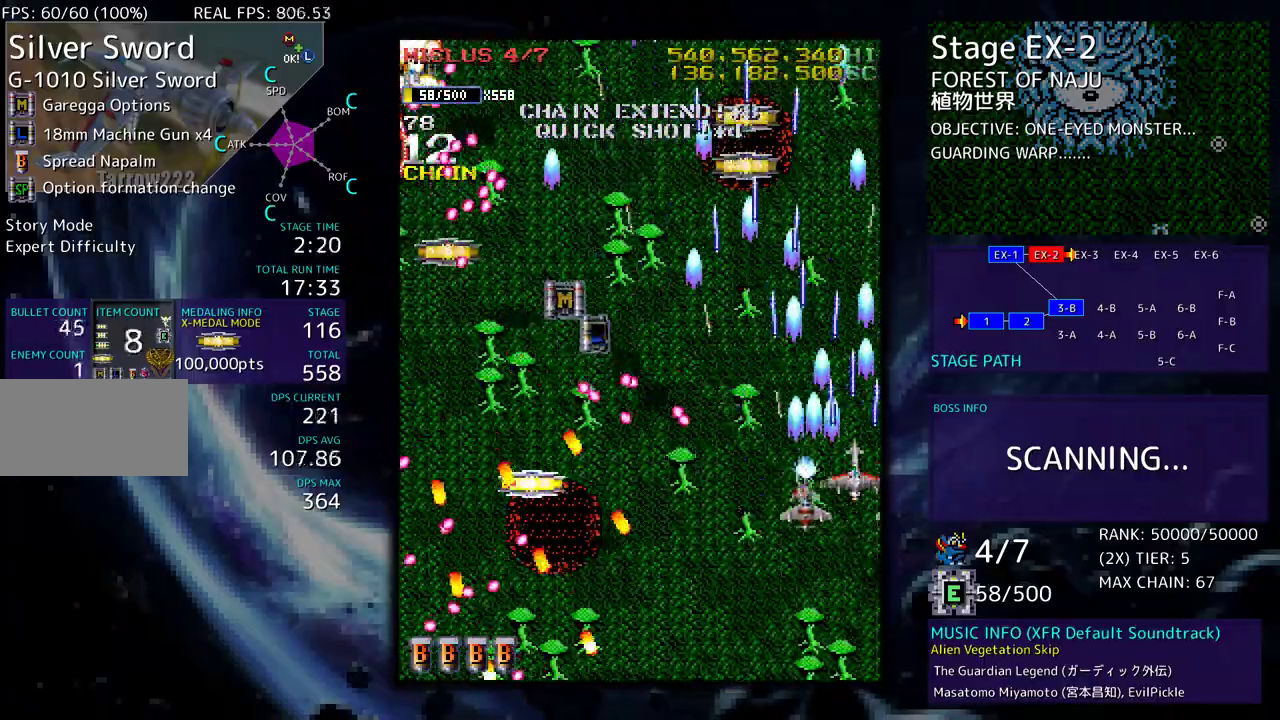
{"buttons": [], "events": [[33, "DPAD_LEFT", "down"], [200, "DPAD_UP", "up"], [217, "DPAD_DOWN", "down"], [367, "DPAD_DOWN", "up"], [417, "DPAD_LEFT", "up"]]}
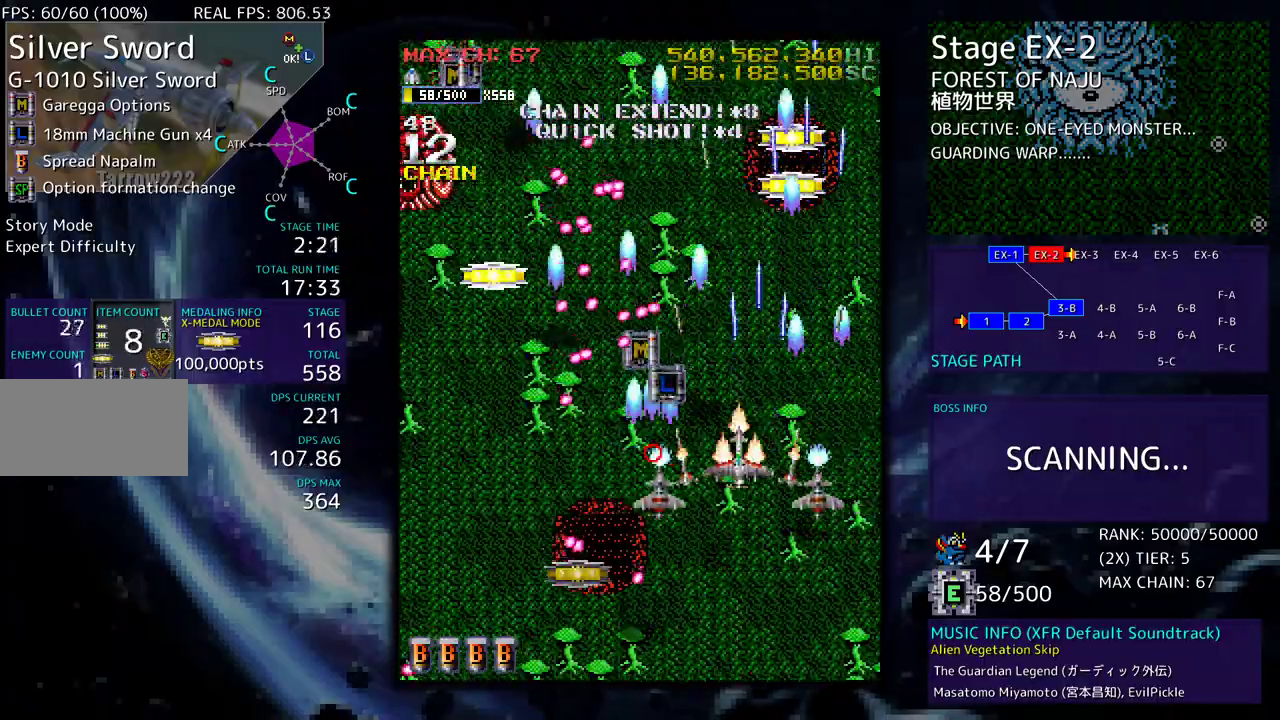
{"buttons": ["DPAD_DOWN", "DPAD_LEFT"], "events": [[17, "DPAD_DOWN", "down"], [217, "DPAD_LEFT", "down"]]}
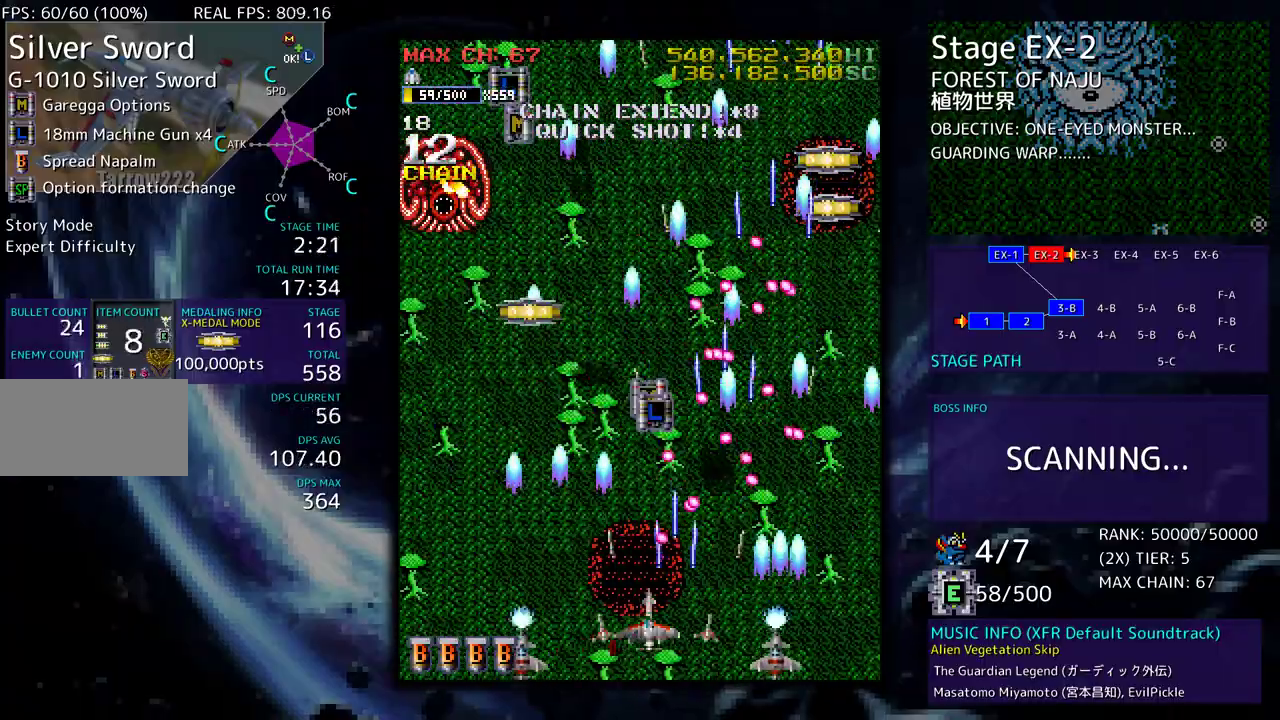
{"buttons": ["DPAD_UP", "DPAD_LEFT"], "events": [[133, "DPAD_DOWN", "up"], [167, "DPAD_UP", "down"], [300, "DPAD_UP", "up"], [317, "DPAD_LEFT", "up"], [467, "DPAD_UP", "down"], [483, "DPAD_LEFT", "down"]]}
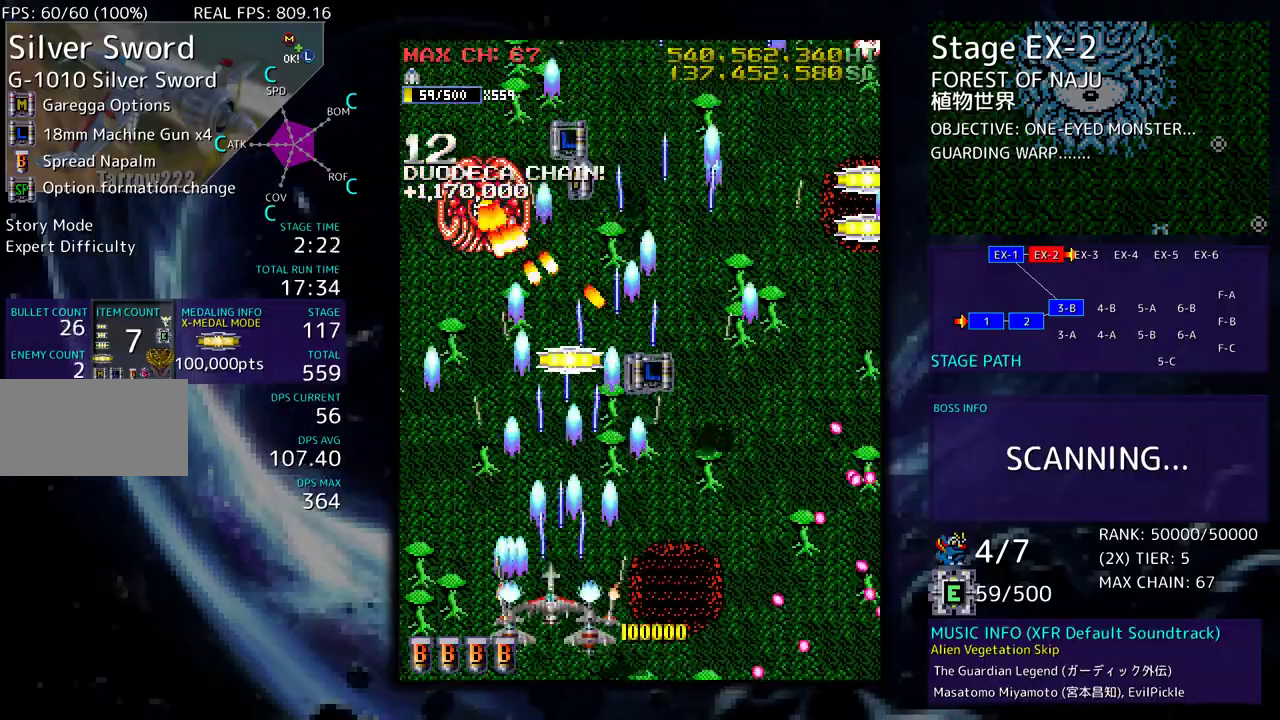
{"buttons": ["DPAD_DOWN", "DPAD_LEFT"], "events": [[50, "DPAD_UP", "up"], [67, "DPAD_LEFT", "up"], [133, "DPAD_LEFT", "down"], [150, "DPAD_UP", "down"], [217, "DPAD_UP", "up"], [233, "DPAD_LEFT", "up"], [317, "DPAD_LEFT", "down"], [333, "DPAD_UP", "down"], [367, "DPAD_UP", "up"], [383, "DPAD_LEFT", "up"], [467, "DPAD_DOWN", "down"], [467, "DPAD_LEFT", "down"]]}
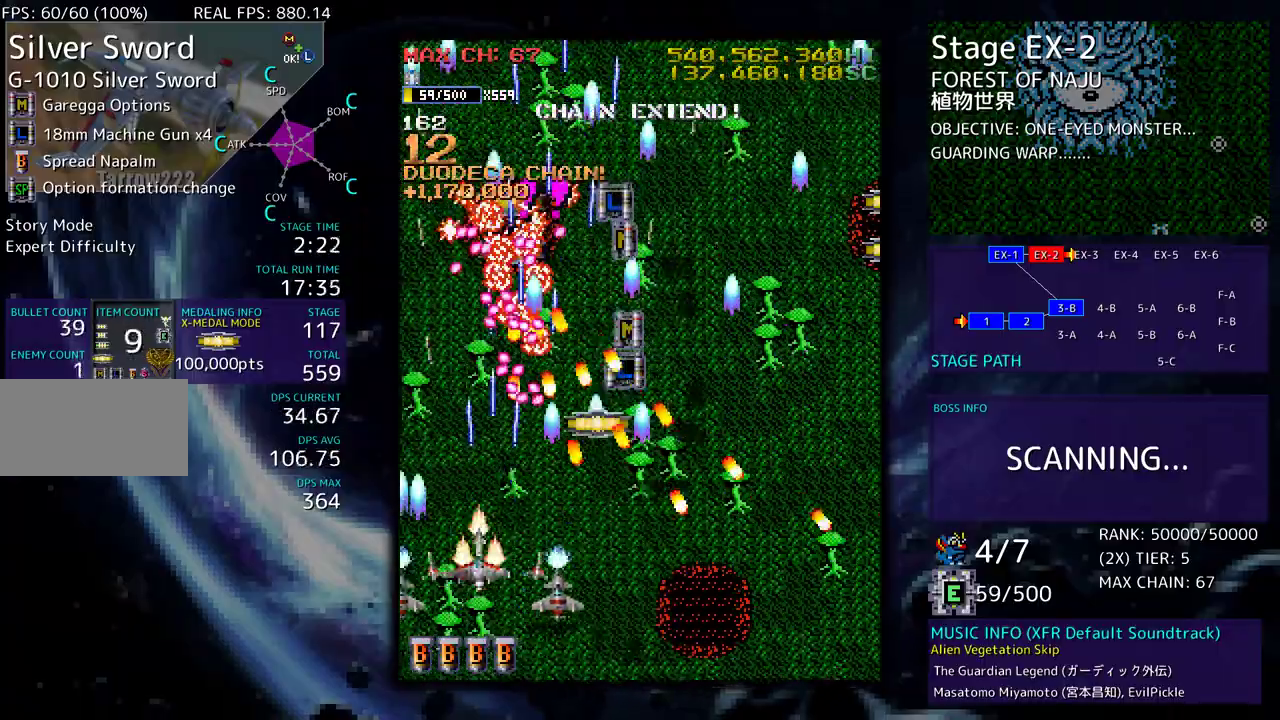
{"buttons": ["DPAD_UP", "DPAD_LEFT"], "events": [[17, "DPAD_DOWN", "up"], [100, "DPAD_UP", "down"], [367, "DPAD_LEFT", "up"], [367, "DPAD_UP", "up"], [483, "DPAD_UP", "down"], [500, "DPAD_LEFT", "down"]]}
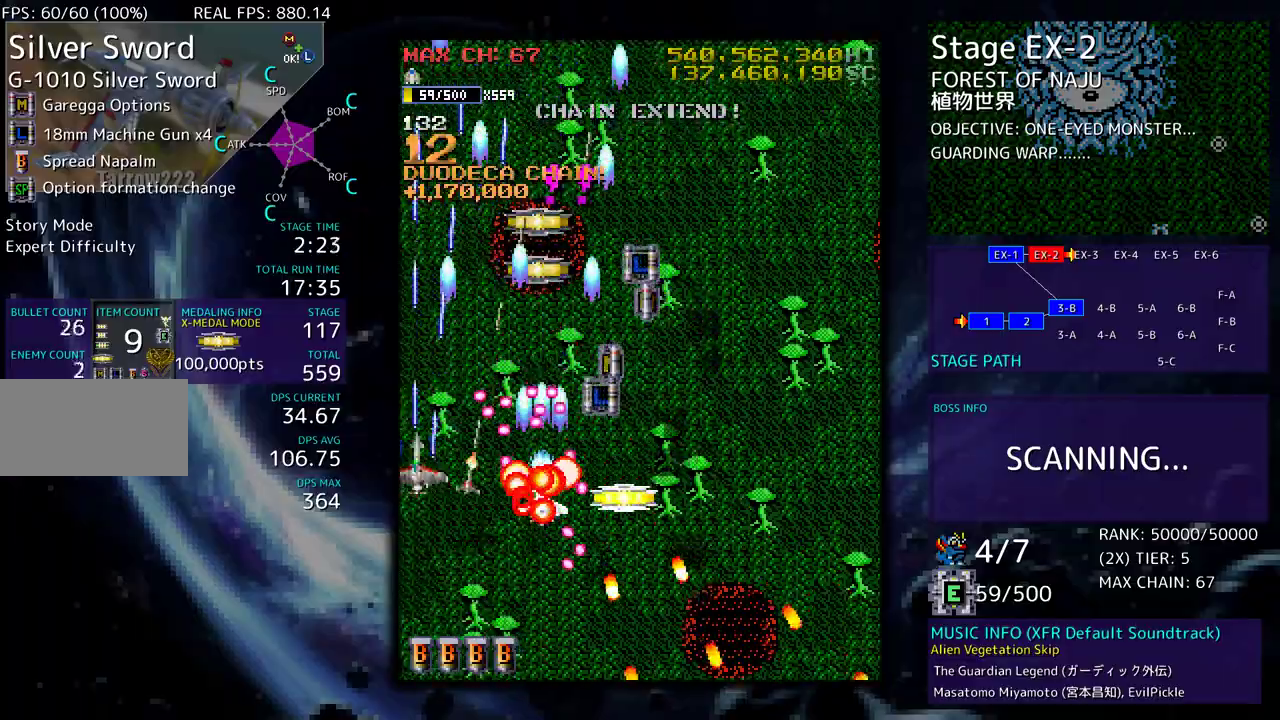
{"buttons": ["DPAD_DOWN", "DPAD_RIGHT"], "events": [[183, "DPAD_LEFT", "up"], [233, "DPAD_RIGHT", "down"], [317, "DPAD_UP", "up"], [350, "DPAD_DOWN", "down"]]}
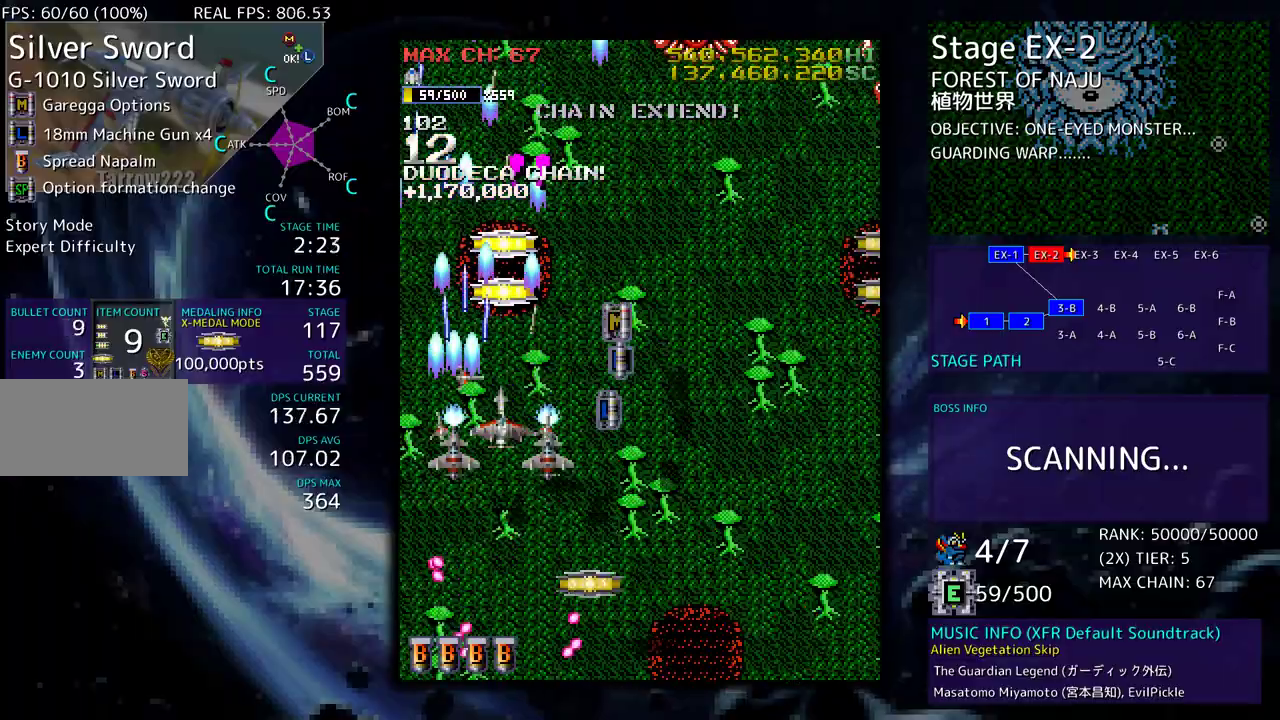
{"buttons": ["DPAD_DOWN"], "events": [[167, "DPAD_RIGHT", "up"]]}
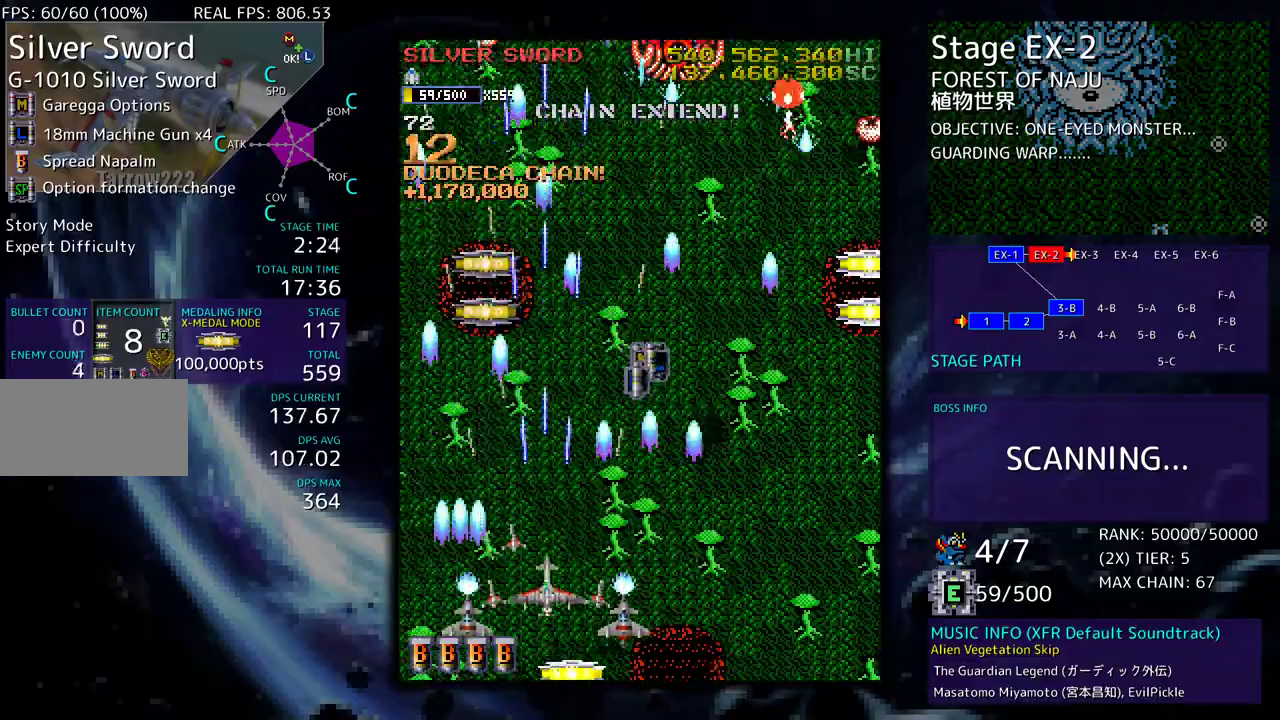
{"buttons": ["DPAD_UP", "DPAD_RIGHT"], "events": [[283, "DPAD_RIGHT", "down"], [417, "DPAD_DOWN", "up"], [450, "DPAD_UP", "down"]]}
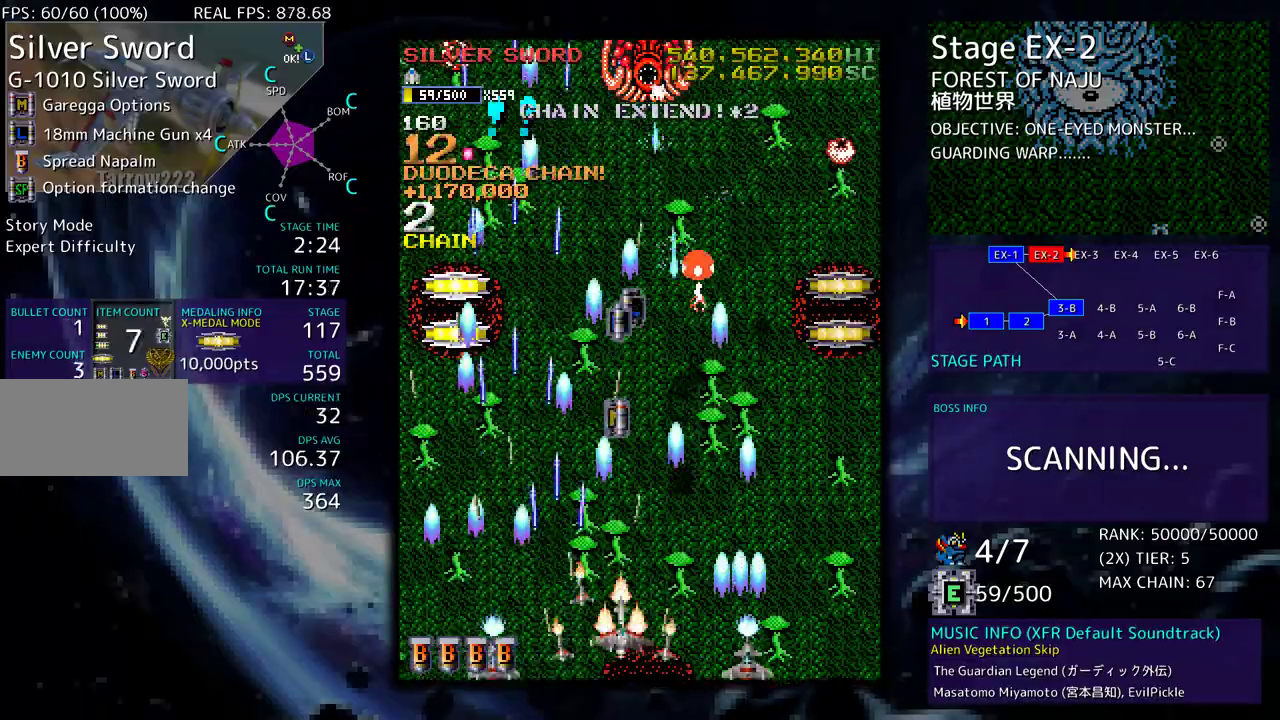
{"buttons": ["DPAD_DOWN", "DPAD_RIGHT"], "events": [[333, "DPAD_UP", "up"], [350, "DPAD_DOWN", "down"], [367, "DPAD_DOWN", "up"], [367, "DPAD_RIGHT", "up"], [417, "DPAD_DOWN", "down"], [467, "DPAD_RIGHT", "down"]]}
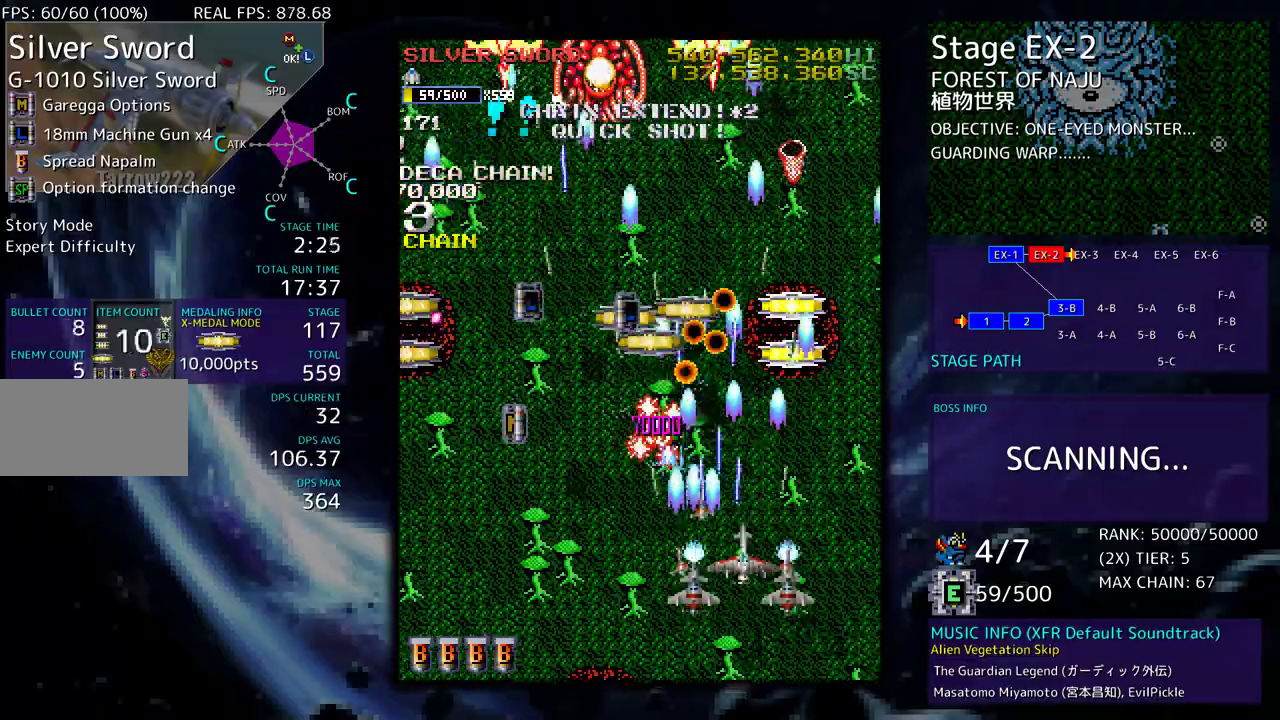
{"buttons": [], "events": [[200, "DPAD_DOWN", "up"], [200, "DPAD_RIGHT", "up"], [400, "DPAD_DOWN", "down"], [400, "DPAD_RIGHT", "down"], [483, "DPAD_DOWN", "up"], [483, "DPAD_RIGHT", "up"]]}
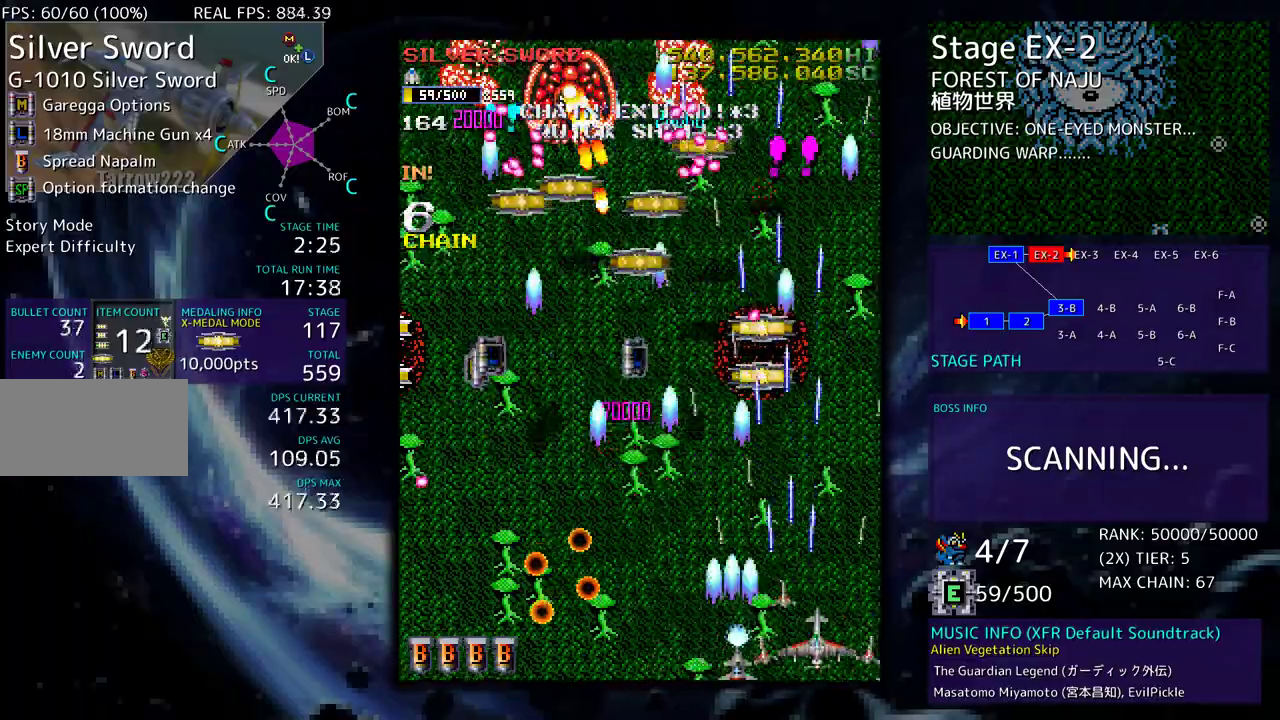
{"buttons": ["DPAD_LEFT"], "events": [[67, "DPAD_RIGHT", "down"], [83, "DPAD_DOWN", "down"], [133, "DPAD_RIGHT", "up"], [150, "DPAD_LEFT", "down"], [200, "DPAD_DOWN", "up"]]}
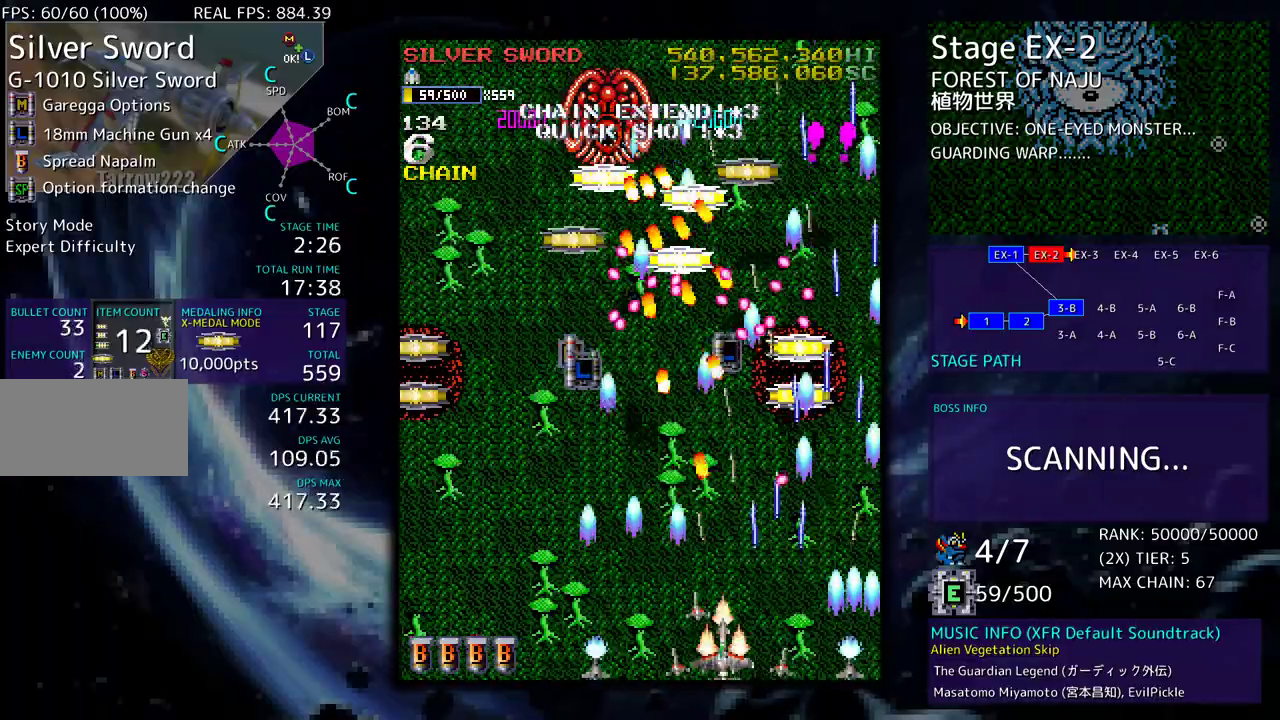
{"buttons": ["DPAD_LEFT"], "events": [[350, "DPAD_LEFT", "up"], [467, "DPAD_LEFT", "down"]]}
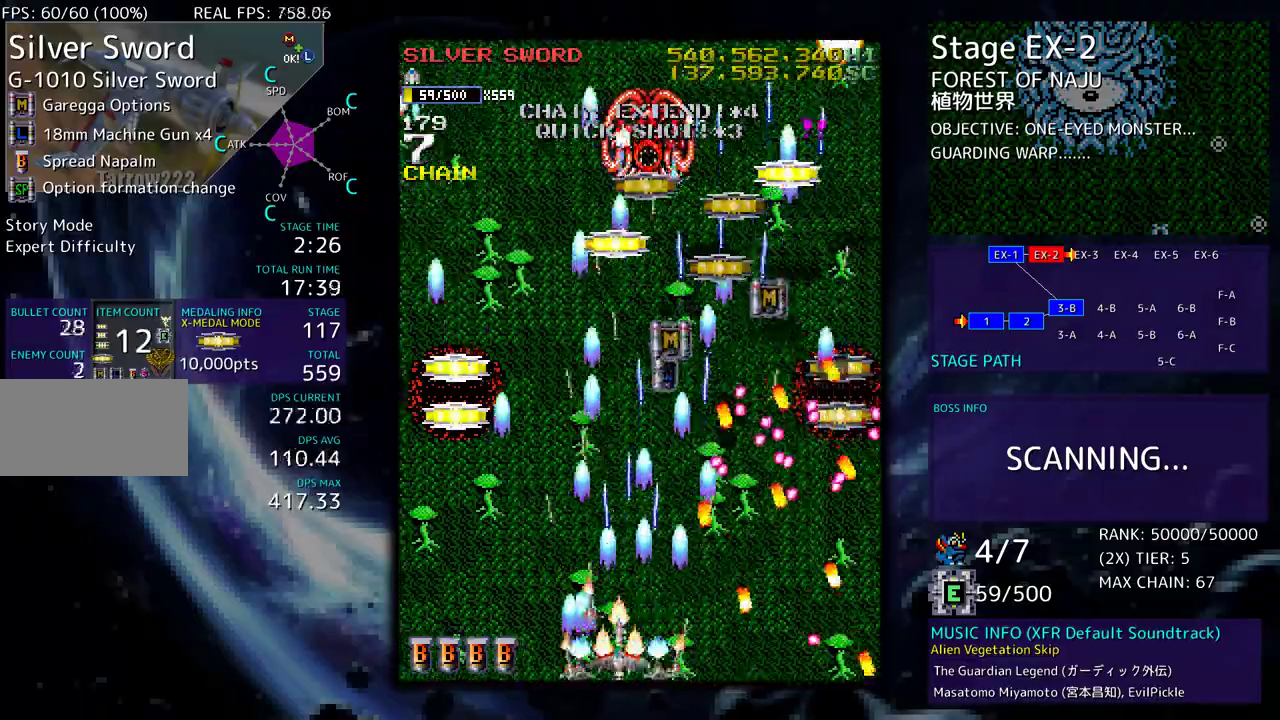
{"buttons": ["DPAD_UP", "DPAD_LEFT"], "events": [[50, "DPAD_LEFT", "up"], [117, "DPAD_LEFT", "down"], [217, "DPAD_LEFT", "up"], [283, "DPAD_LEFT", "down"], [300, "DPAD_UP", "down"]]}
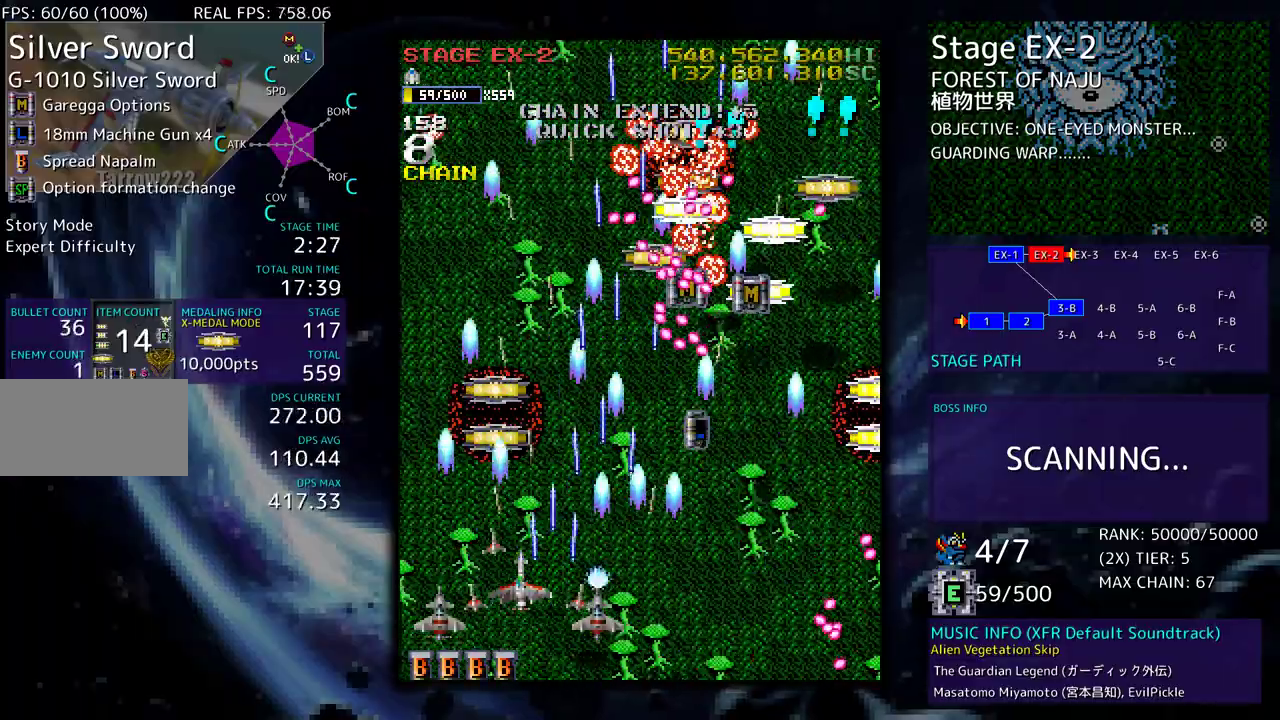
{"buttons": ["DPAD_DOWN", "DPAD_LEFT"], "events": [[133, "DPAD_LEFT", "up"], [450, "DPAD_LEFT", "down"], [450, "DPAD_UP", "up"], [467, "DPAD_DOWN", "down"]]}
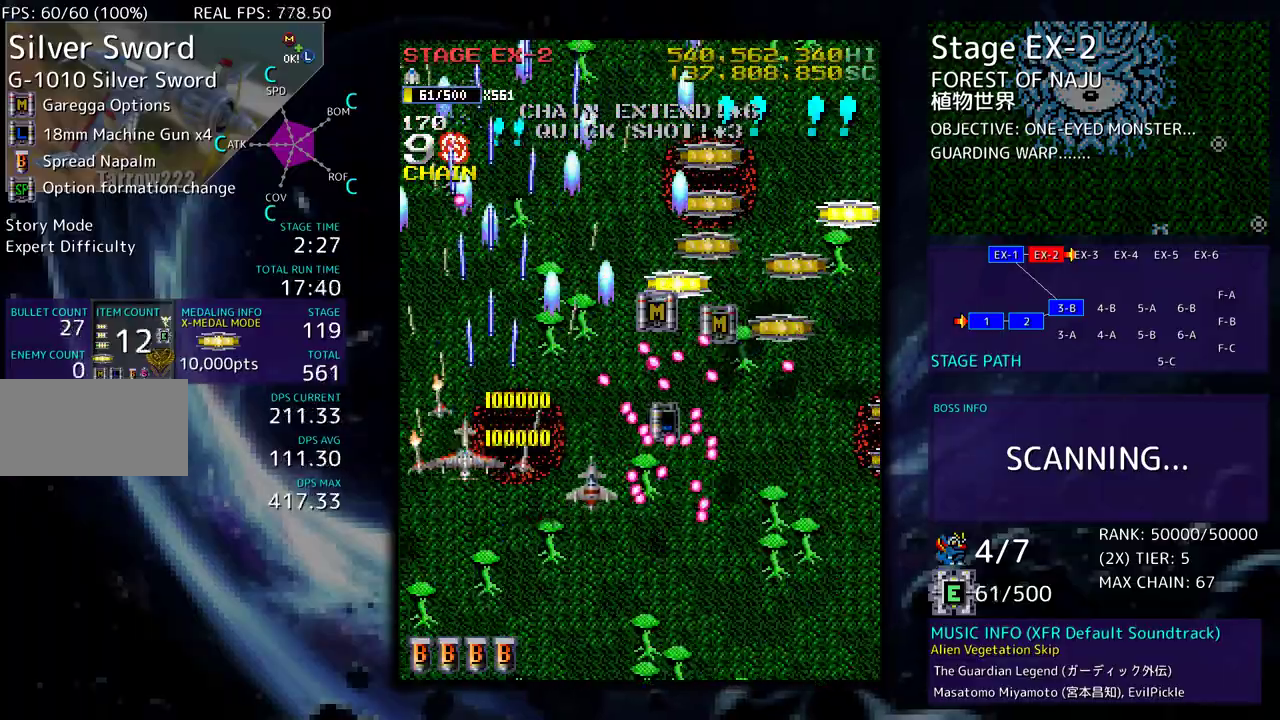
{"buttons": ["DPAD_DOWN", "DPAD_RIGHT"], "events": [[150, "DPAD_DOWN", "up"], [150, "DPAD_LEFT", "up"], [250, "DPAD_DOWN", "down"], [250, "DPAD_RIGHT", "down"], [300, "DPAD_RIGHT", "up"], [317, "DPAD_DOWN", "up"], [433, "DPAD_RIGHT", "down"], [500, "DPAD_DOWN", "down"]]}
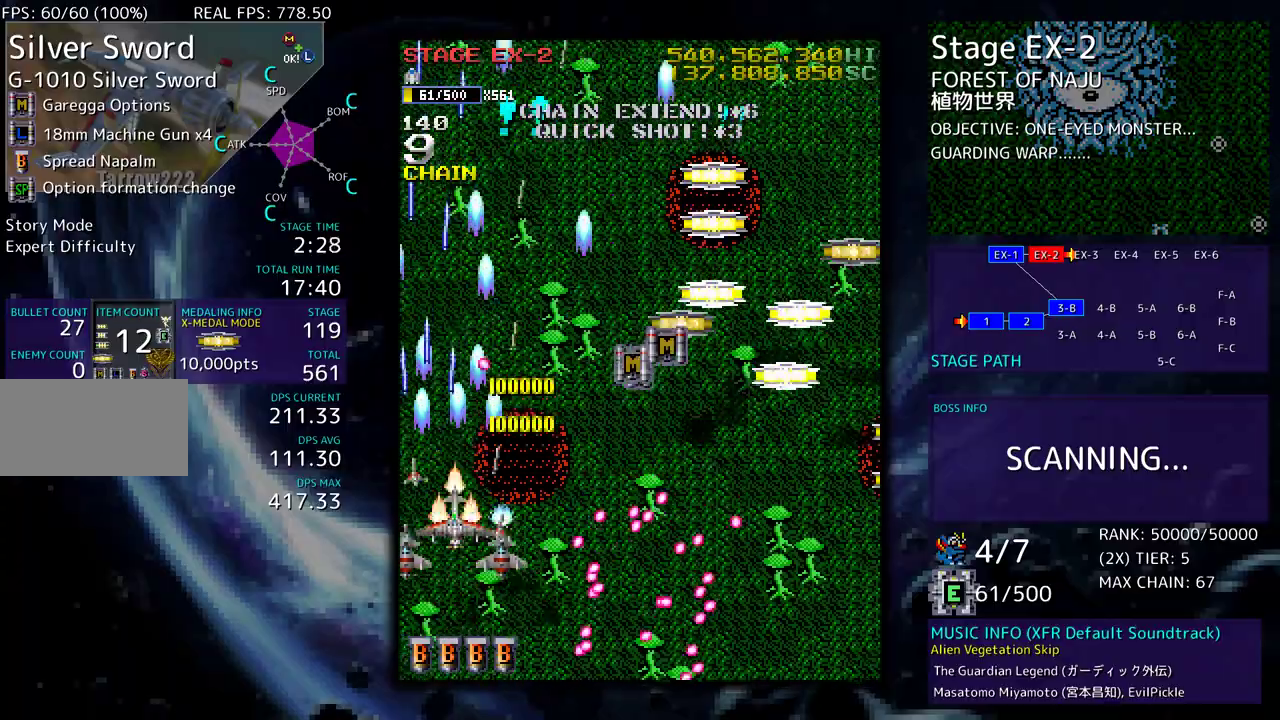
{"buttons": ["DPAD_UP", "DPAD_RIGHT"], "events": [[33, "DPAD_DOWN", "up"], [300, "DPAD_UP", "down"]]}
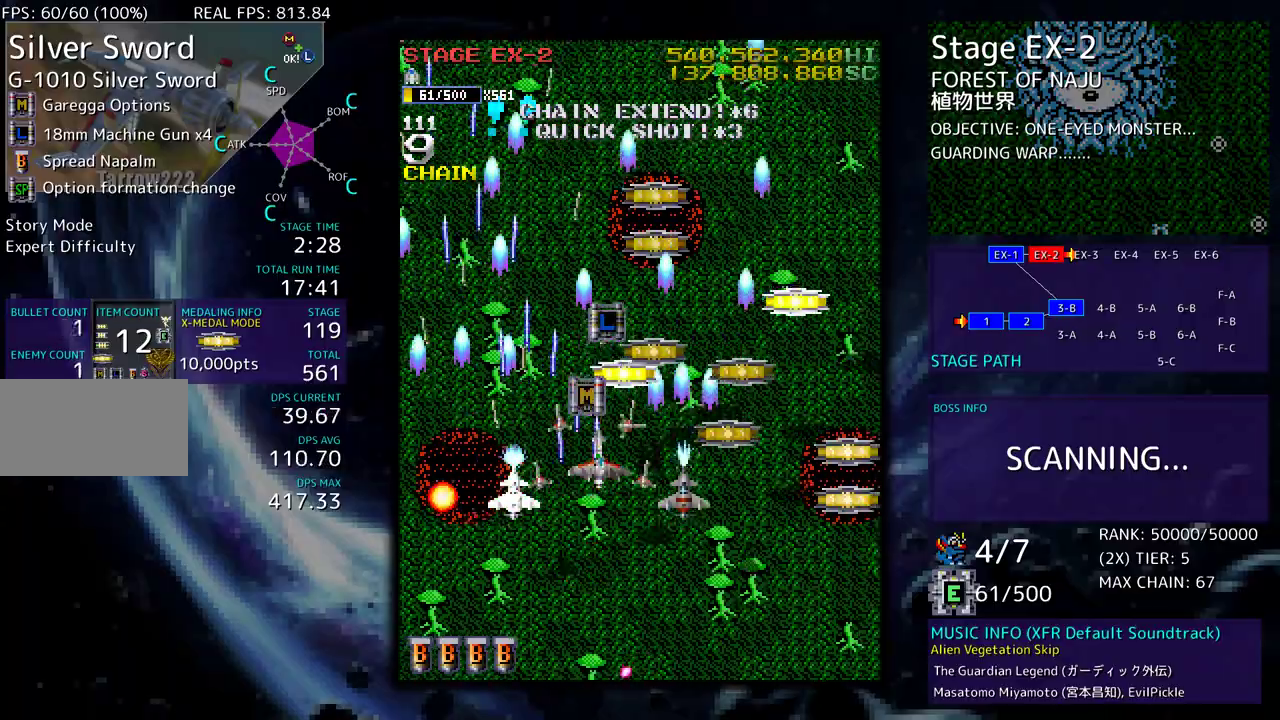
{"buttons": ["DPAD_DOWN", "DPAD_LEFT"], "events": [[33, "DPAD_RIGHT", "up"], [167, "DPAD_RIGHT", "down"], [267, "DPAD_DOWN", "down"], [267, "DPAD_UP", "up"], [400, "DPAD_RIGHT", "up"], [433, "DPAD_LEFT", "down"]]}
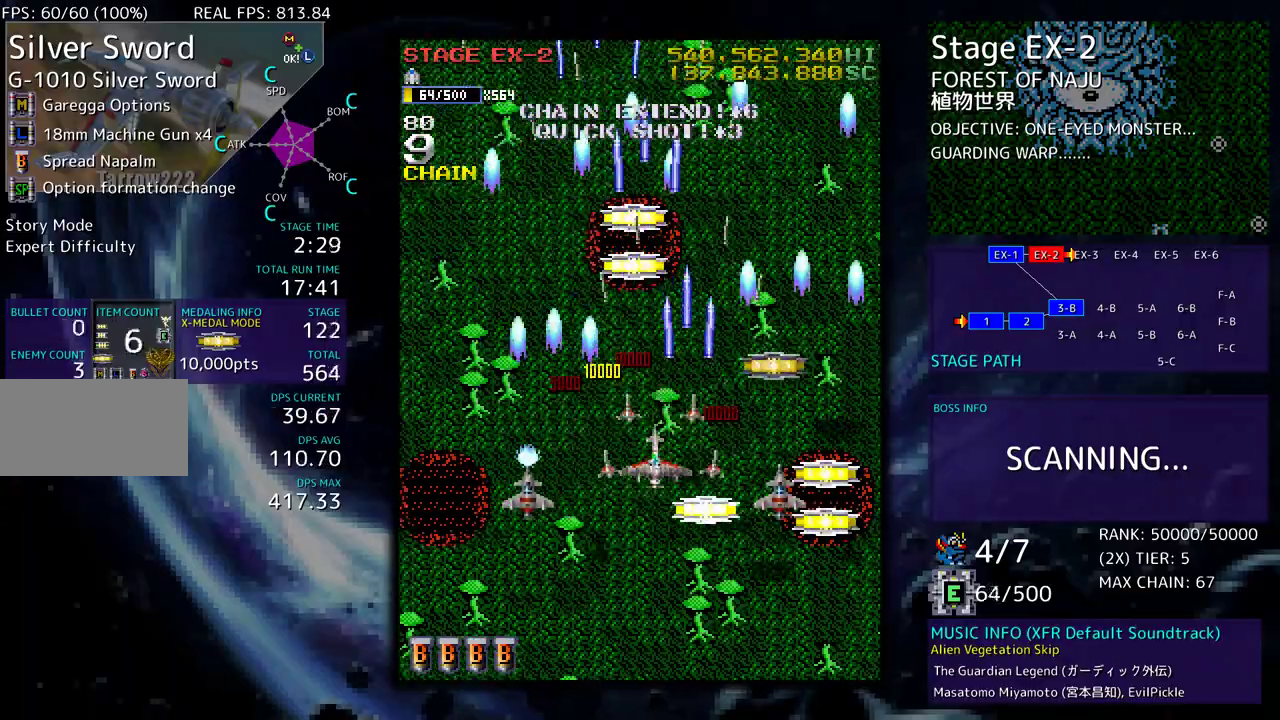
{"buttons": ["DPAD_UP"], "events": [[50, "DPAD_LEFT", "up"], [83, "DPAD_RIGHT", "down"], [283, "DPAD_DOWN", "up"], [300, "DPAD_UP", "down"], [367, "DPAD_RIGHT", "up"]]}
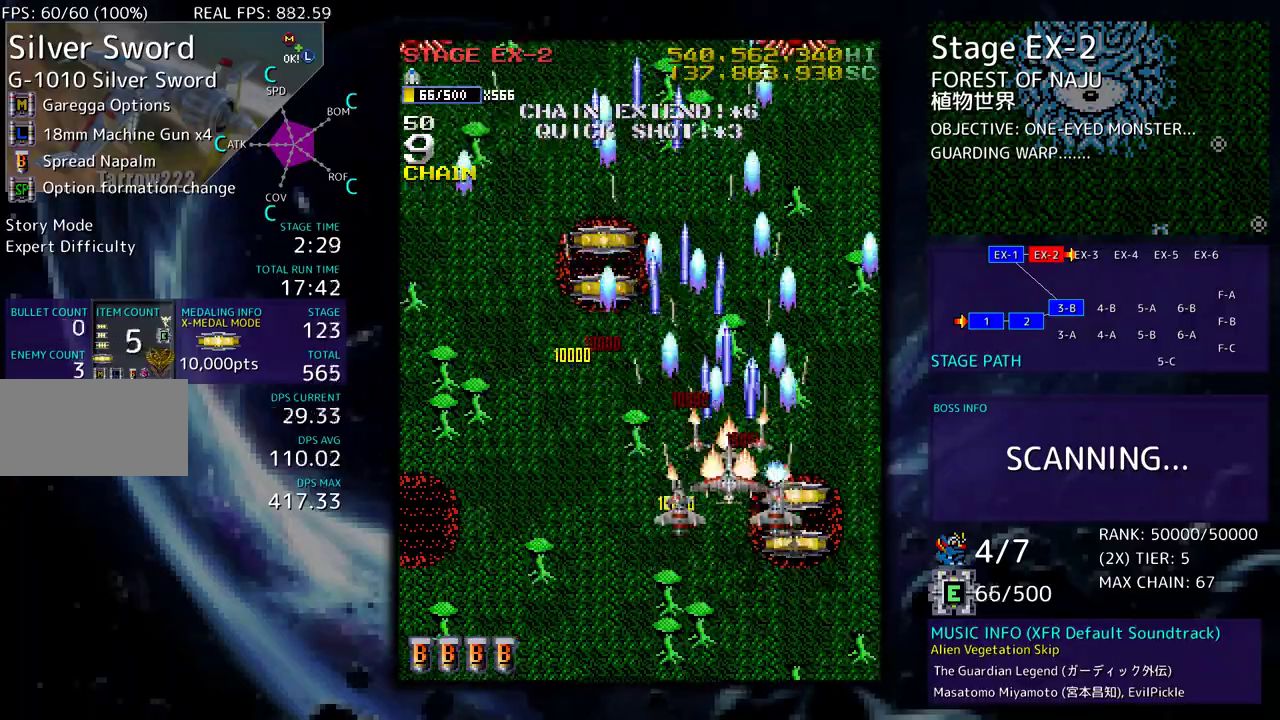
{"buttons": ["DPAD_DOWN"], "events": [[17, "DPAD_RIGHT", "down"], [100, "DPAD_UP", "up"], [150, "DPAD_DOWN", "down"], [267, "DPAD_RIGHT", "up"], [350, "DPAD_DOWN", "up"], [433, "DPAD_DOWN", "down"]]}
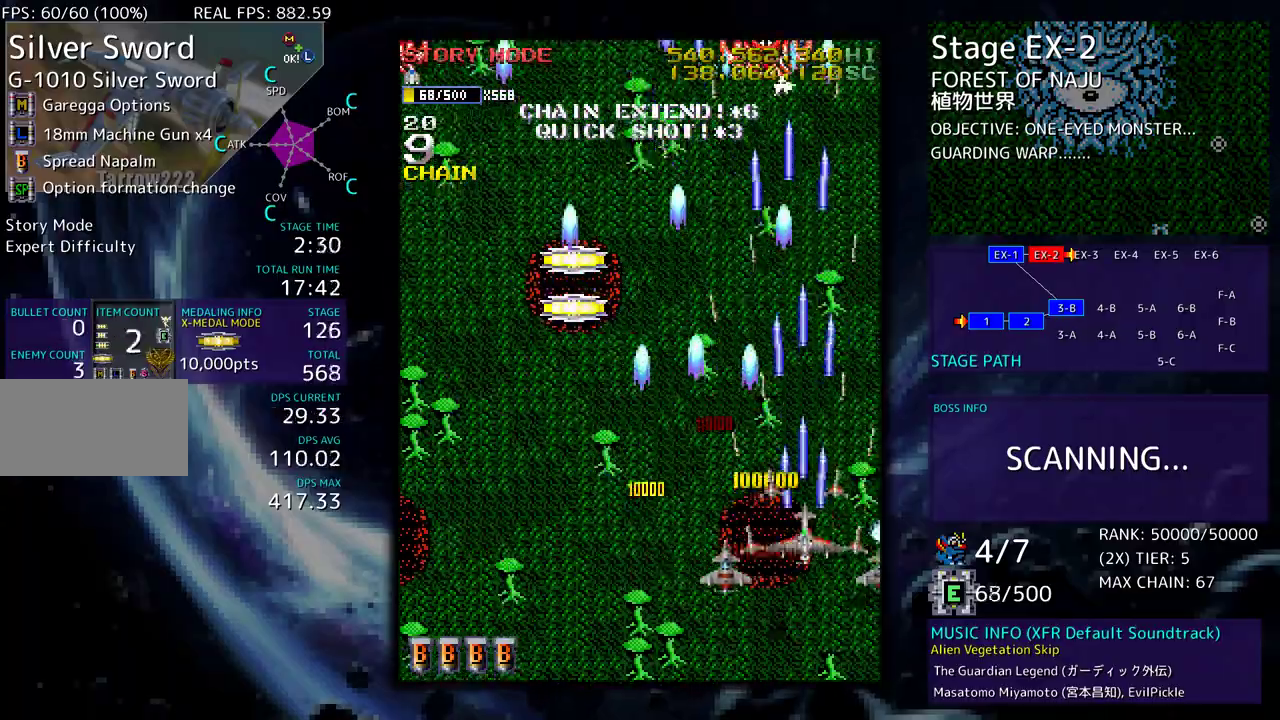
{"buttons": ["DPAD_LEFT"], "events": [[67, "DPAD_DOWN", "up"], [283, "DPAD_DOWN", "down"], [283, "DPAD_LEFT", "down"], [333, "DPAD_DOWN", "up"]]}
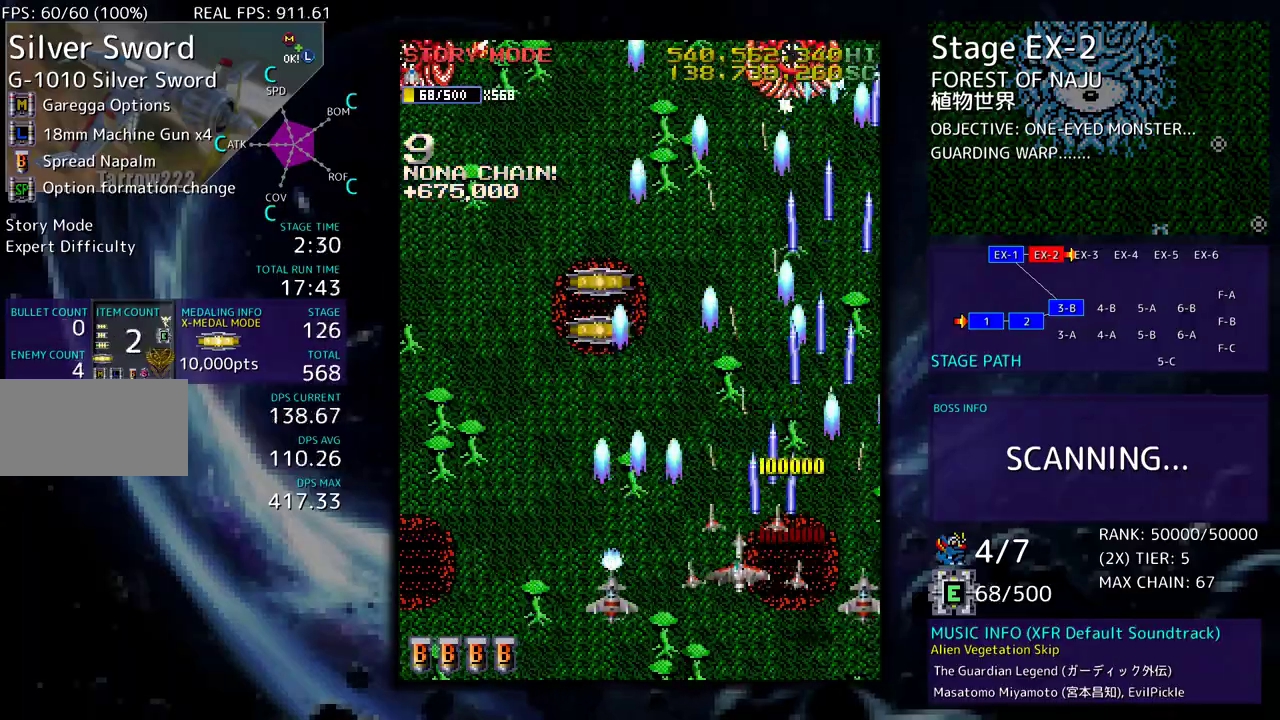
{"buttons": ["DPAD_LEFT"], "events": [[183, "DPAD_UP", "down"], [383, "DPAD_UP", "up"]]}
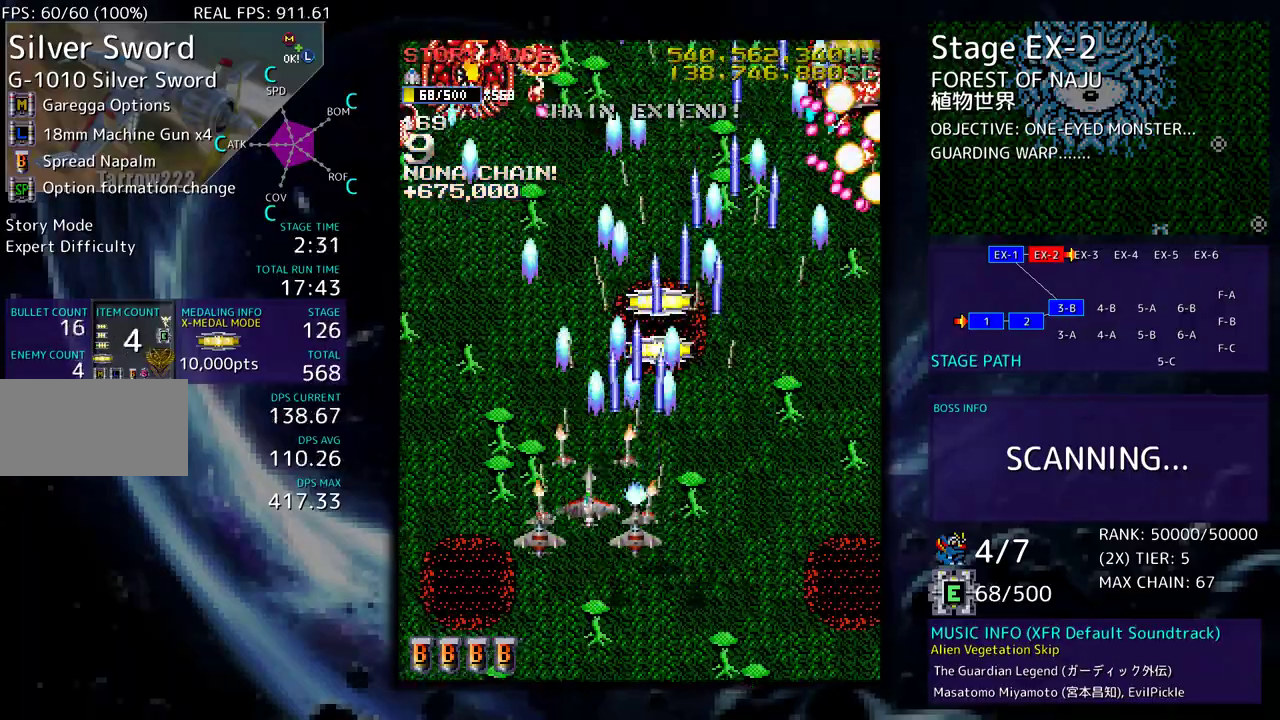
{"buttons": [], "events": [[233, "DPAD_DOWN", "down"], [267, "DPAD_LEFT", "up"], [283, "DPAD_DOWN", "up"]]}
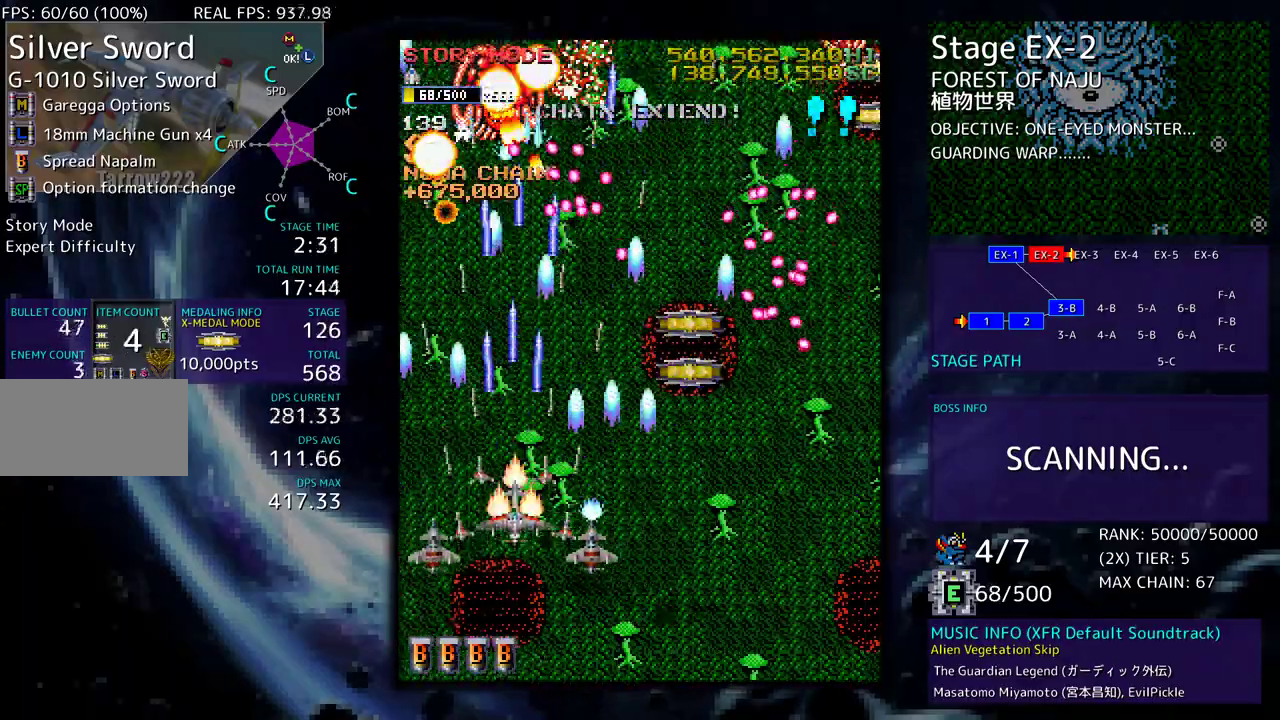
{"buttons": ["DPAD_LEFT"], "events": [[50, "DPAD_DOWN", "down"], [100, "DPAD_DOWN", "up"], [200, "DPAD_DOWN", "down"], [267, "DPAD_DOWN", "up"], [333, "DPAD_DOWN", "down"], [333, "DPAD_LEFT", "down"], [483, "DPAD_DOWN", "up"]]}
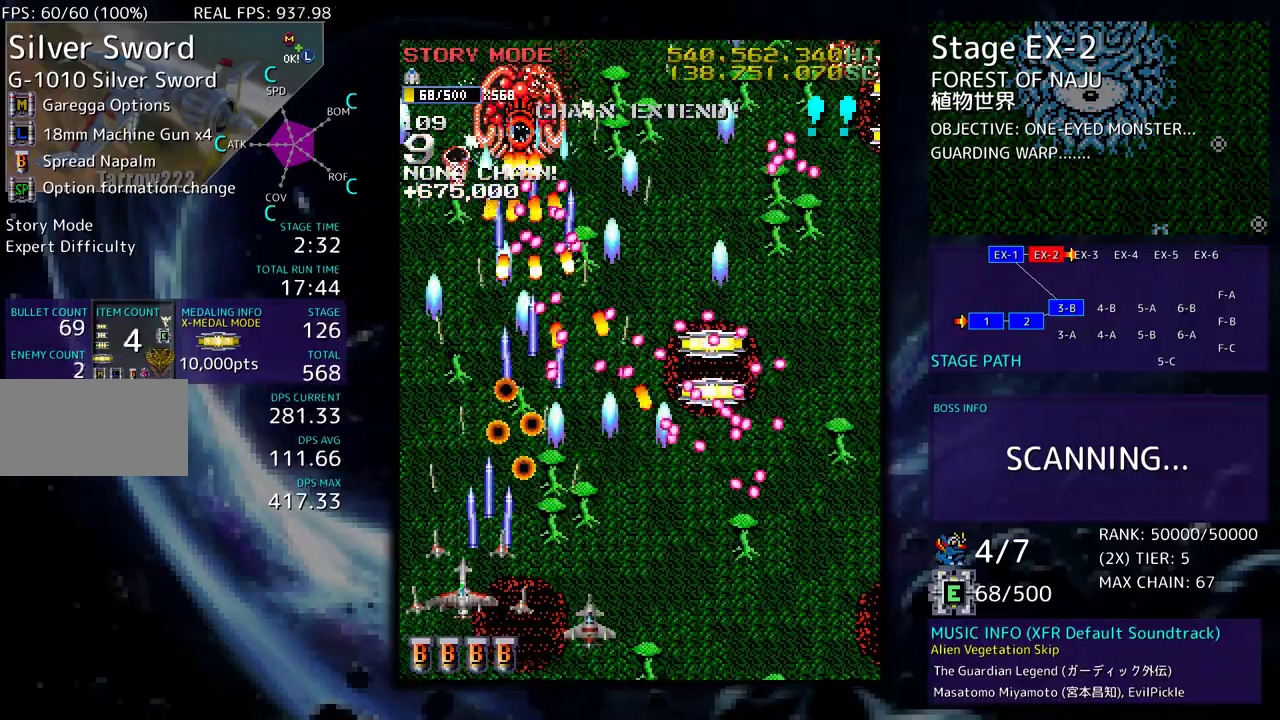
{"buttons": ["DPAD_LEFT"], "events": [[117, "DPAD_LEFT", "up"], [133, "DPAD_UP", "down"], [150, "DPAD_LEFT", "down"], [500, "DPAD_UP", "up"]]}
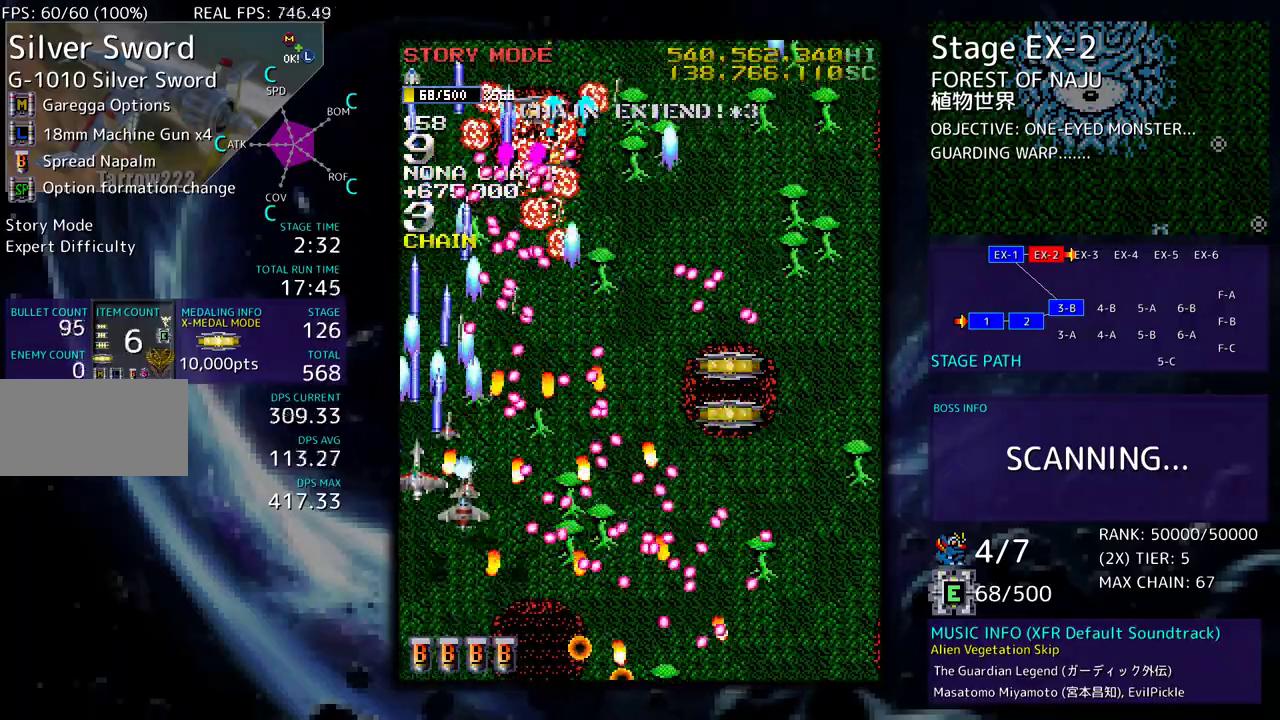
{"buttons": [], "events": [[33, "DPAD_LEFT", "up"]]}